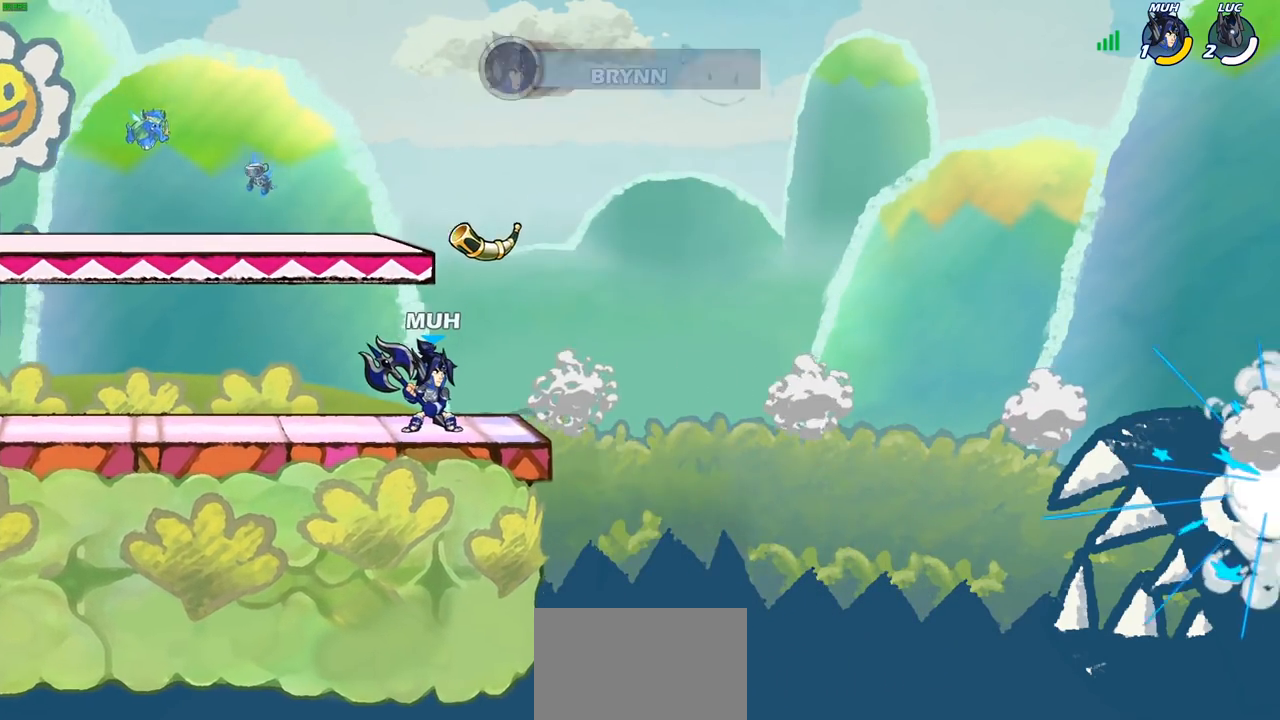
Gameplay with a controller (PlayStation layout); each line is a JSON object with the inputs held at the frame after it. "events" lists button and stick changes between this image and that frame as [ms after this image, input, new state], when the widget could be followed in between.
{"buttons": [], "left_stick": "center", "right_stick": "center", "events": [[67, "R2", "up"], [83, "left_stick", "center"]]}
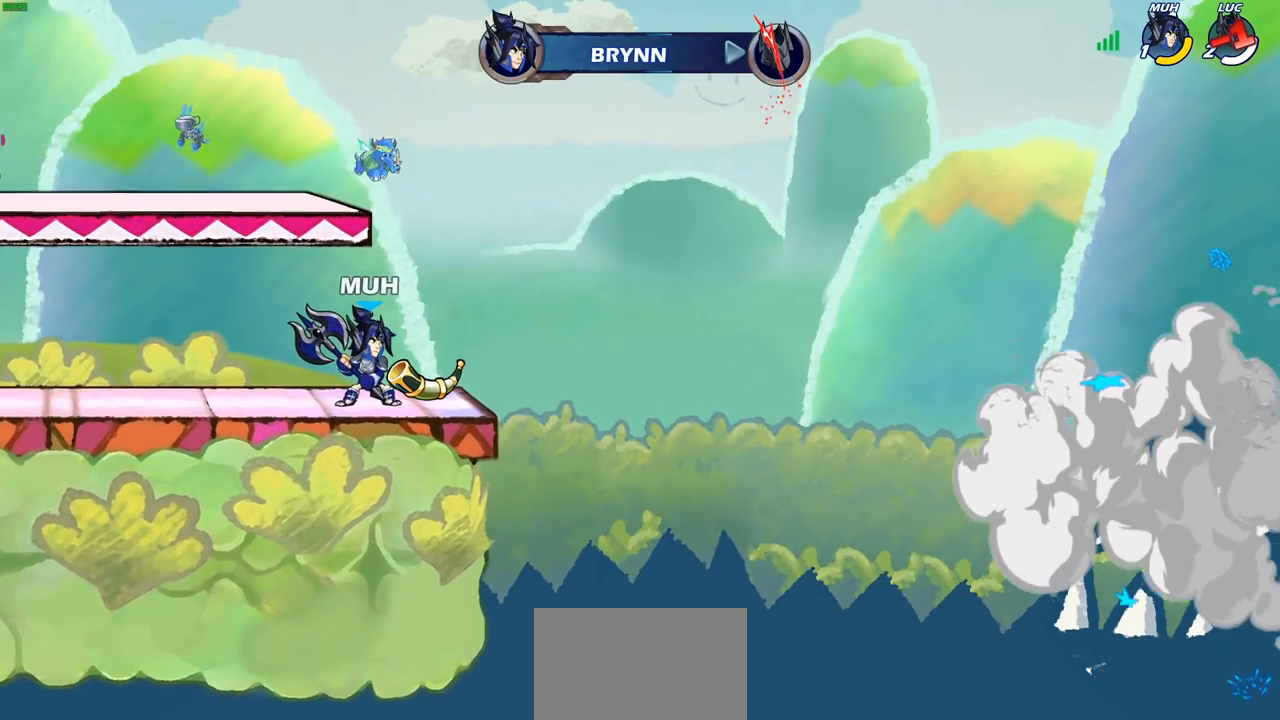
{"buttons": [], "left_stick": "center", "right_stick": "center", "events": []}
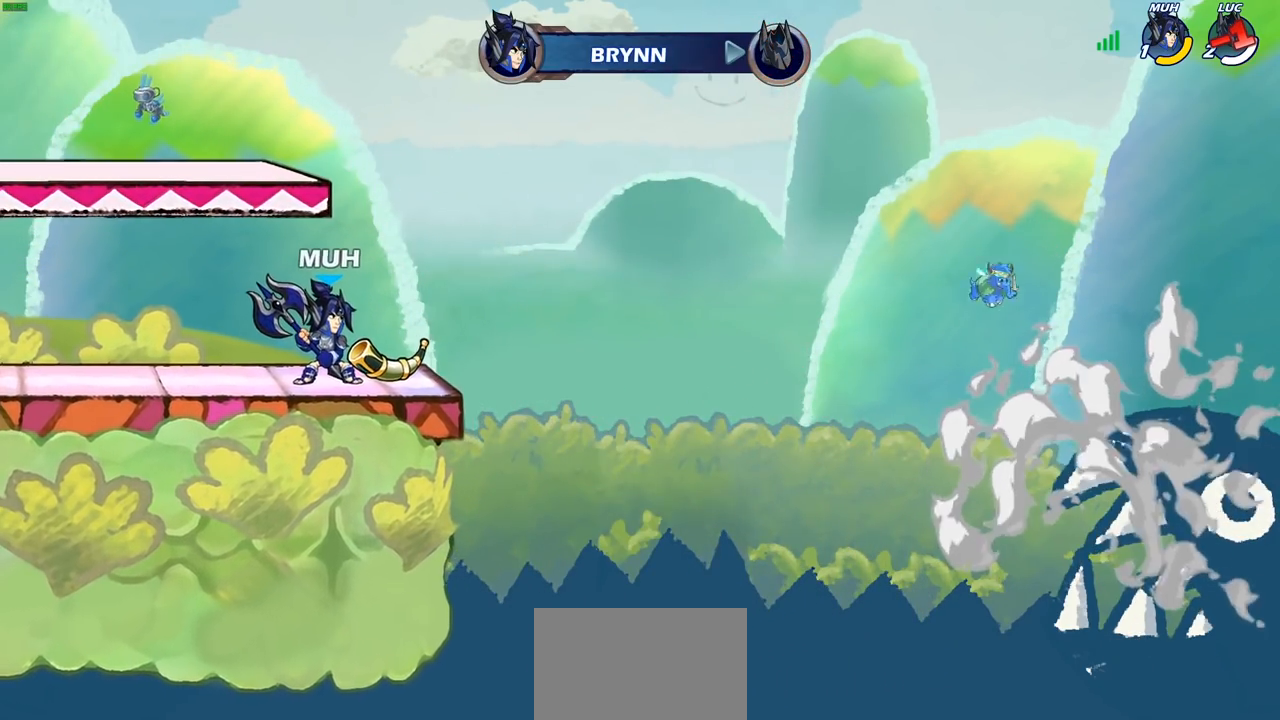
{"buttons": [], "left_stick": "center", "right_stick": "center", "events": []}
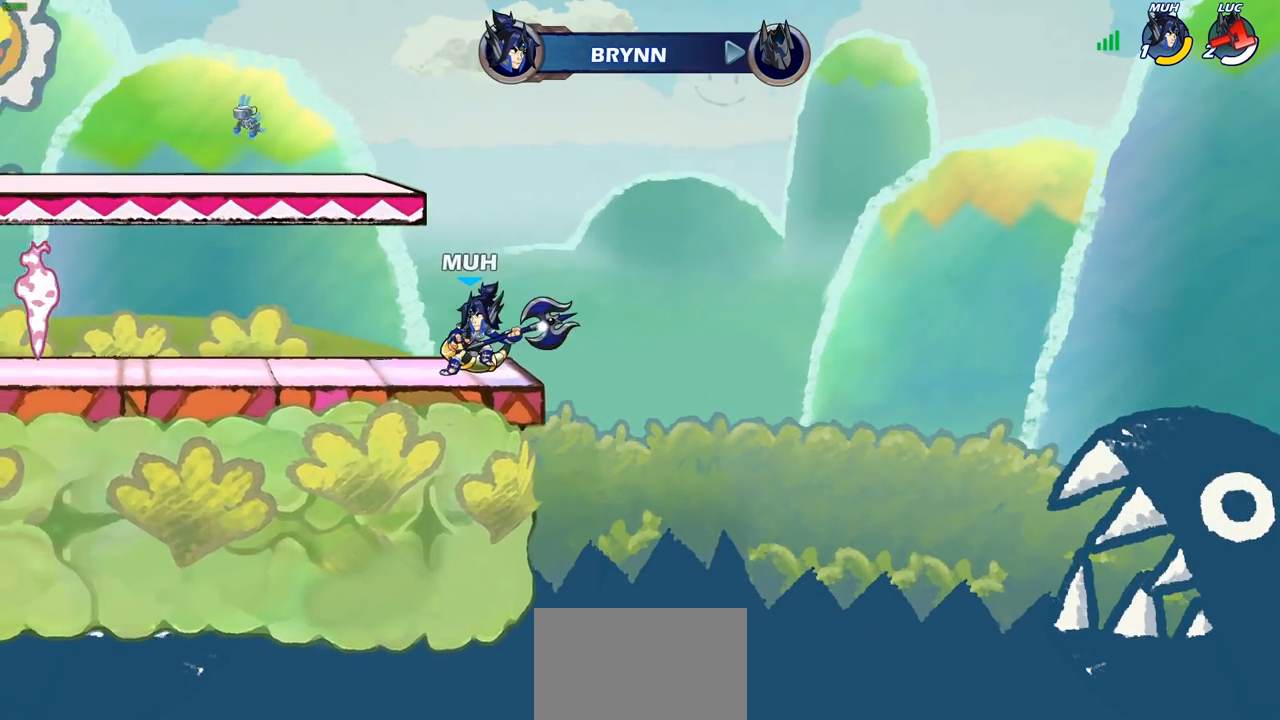
{"buttons": [], "left_stick": "center", "right_stick": "center", "events": []}
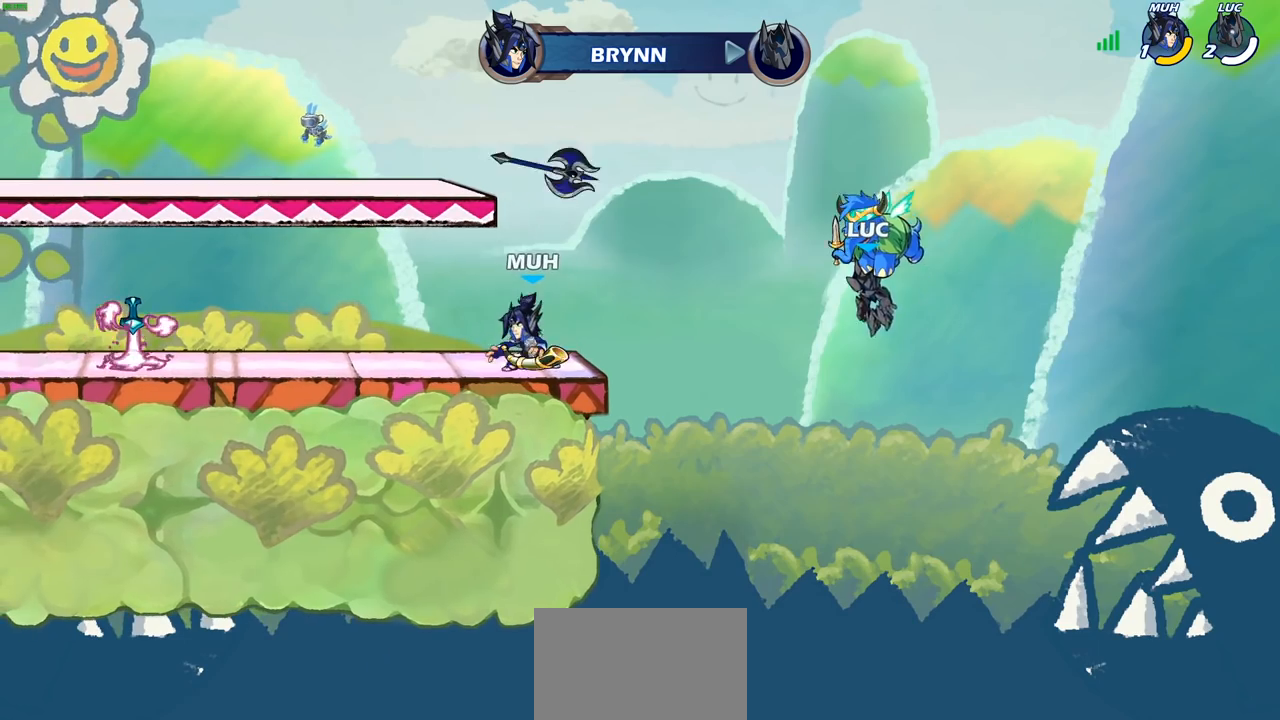
{"buttons": [], "left_stick": "center", "right_stick": "center", "events": []}
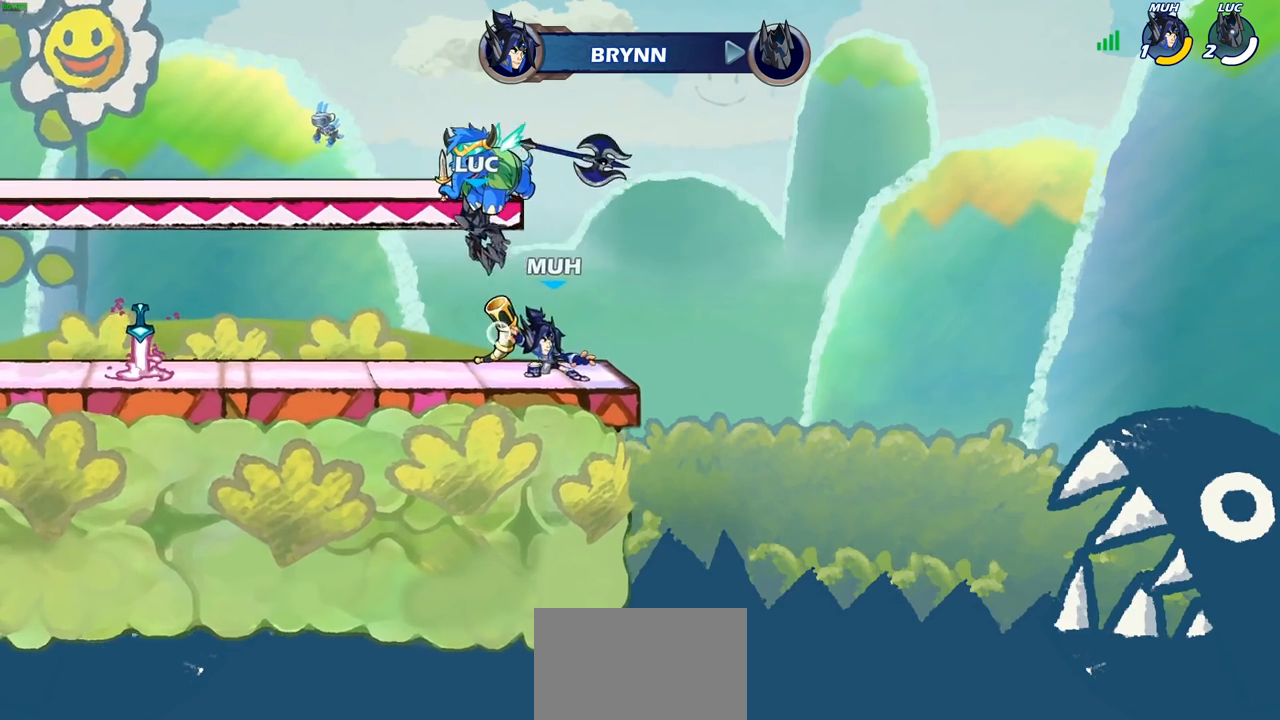
{"buttons": [], "left_stick": "center", "right_stick": "center", "events": []}
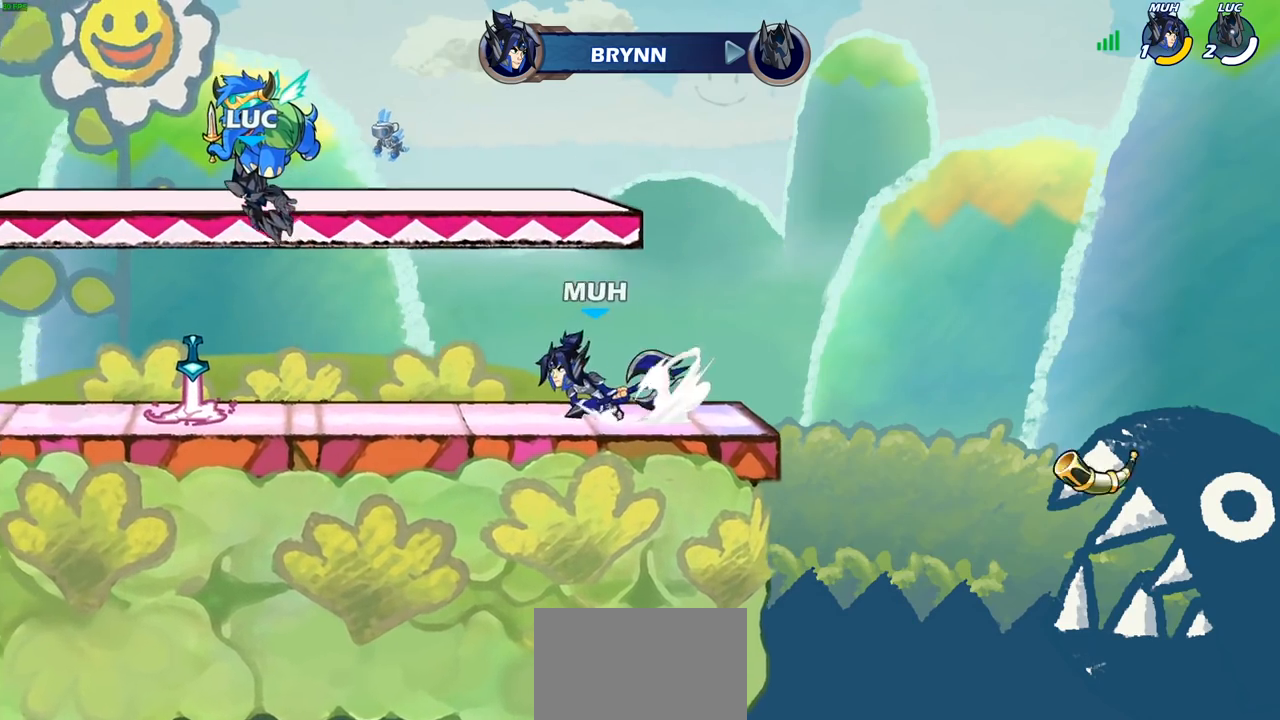
{"buttons": [], "left_stick": "center", "right_stick": "center", "events": []}
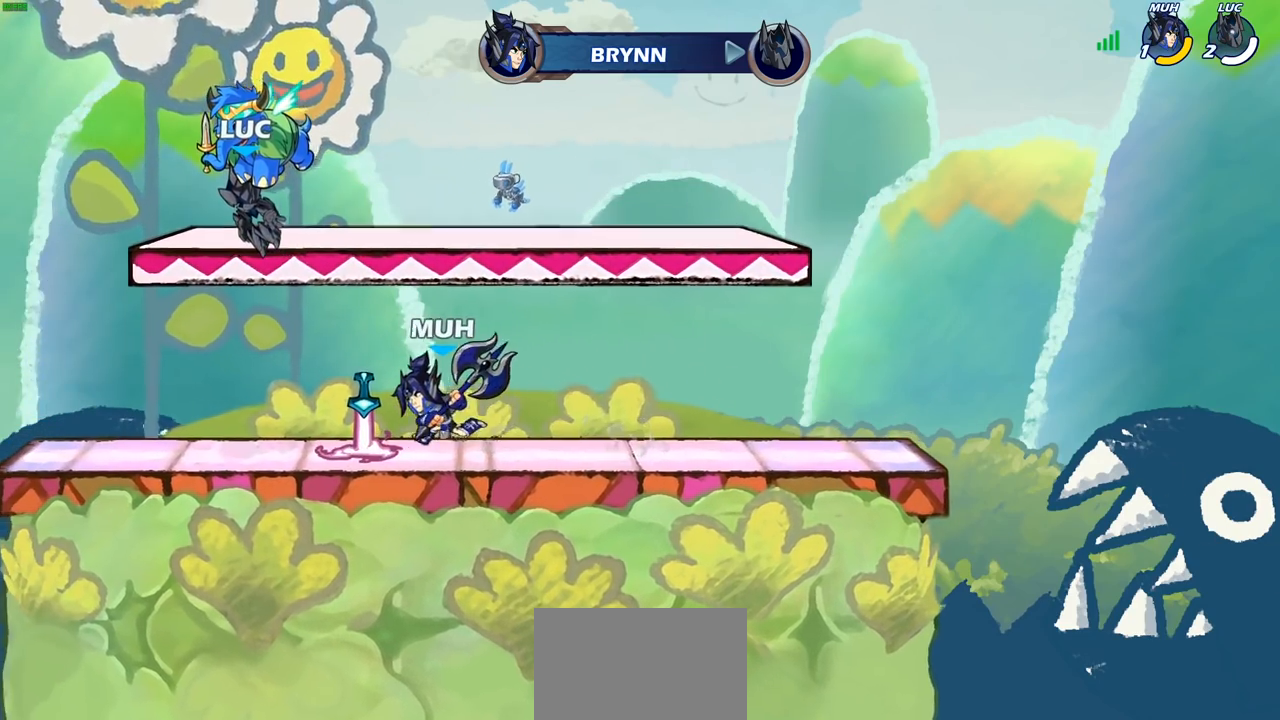
{"buttons": [], "left_stick": "center", "right_stick": "center", "events": []}
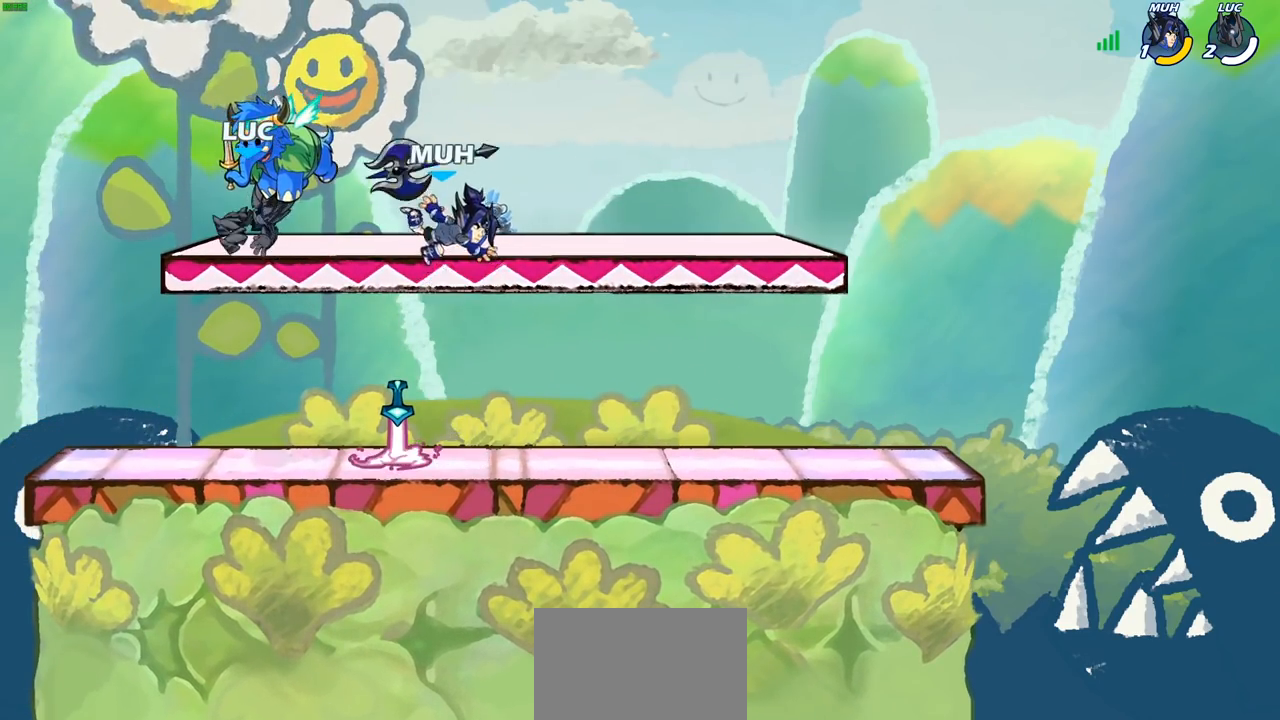
{"buttons": [], "left_stick": "right", "right_stick": "center", "events": [[483, "left_stick", "right"]]}
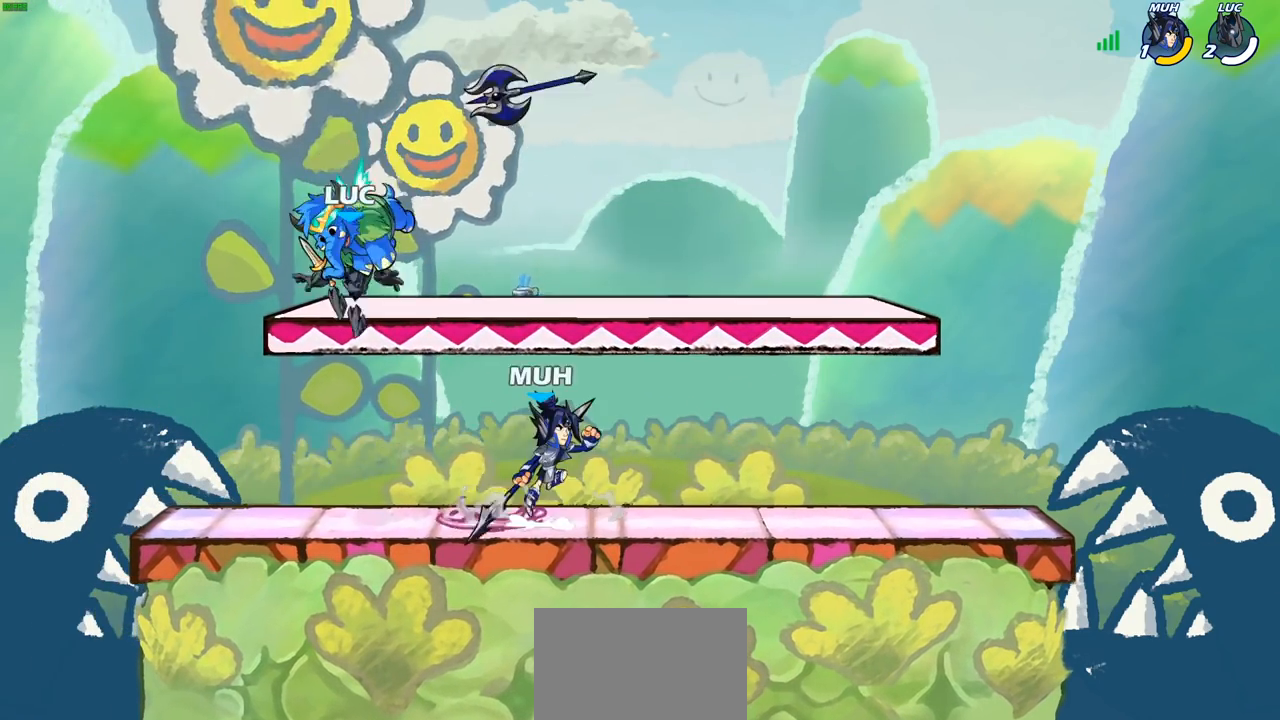
{"buttons": ["SQUARE"], "left_stick": "center", "right_stick": "down-left", "events": [[367, "R2", "down"], [400, "CROSS", "down"], [450, "SQUARE", "down"], [467, "R2", "up"], [467, "left_stick", "center"], [483, "CROSS", "up"], [483, "right_stick", "down-left"]]}
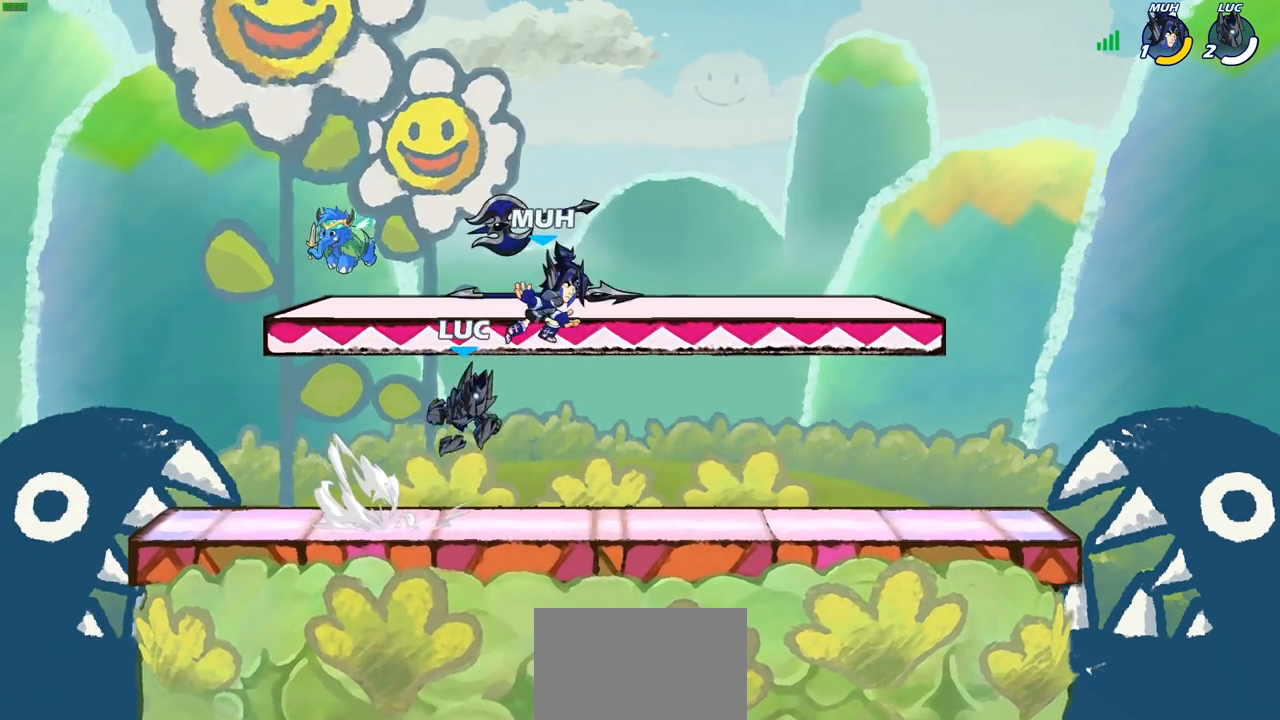
{"buttons": [], "left_stick": "center", "right_stick": "center", "events": [[50, "SQUARE", "up"], [50, "right_stick", "center"]]}
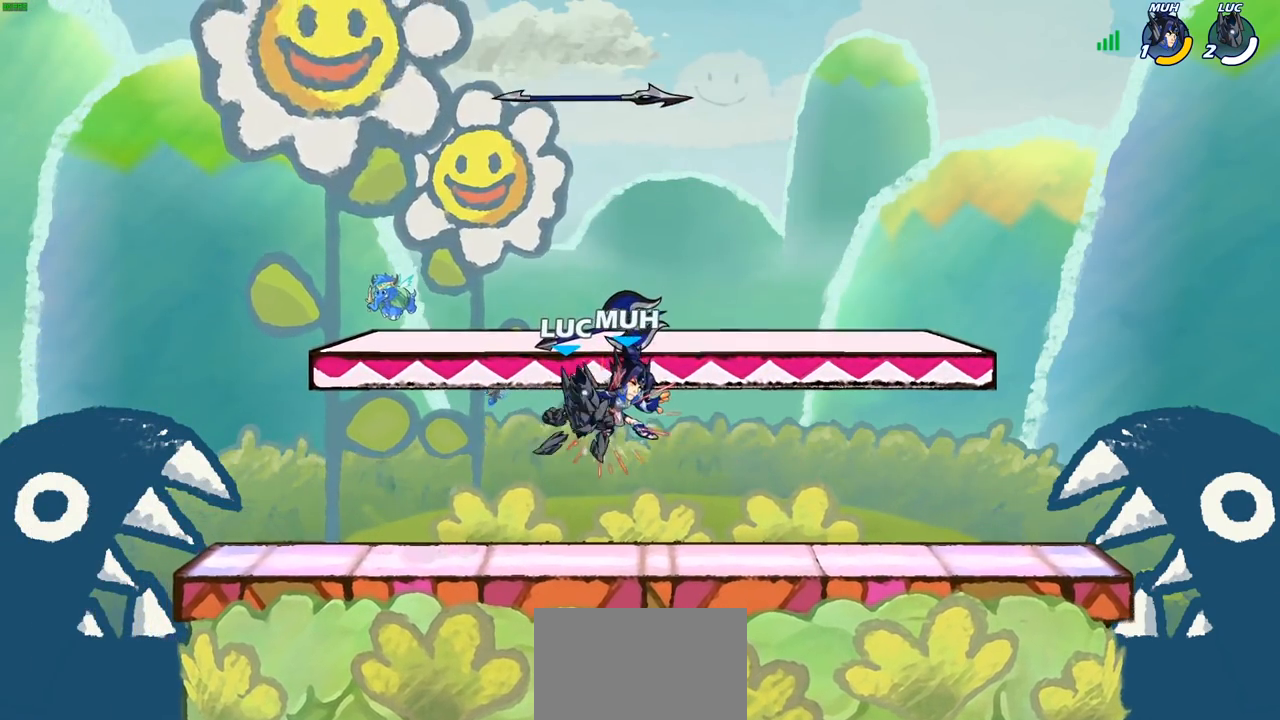
{"buttons": ["CIRCLE", "R2"], "left_stick": "right", "right_stick": "center", "events": [[133, "left_stick", "right"], [317, "R2", "down"], [467, "CIRCLE", "down"]]}
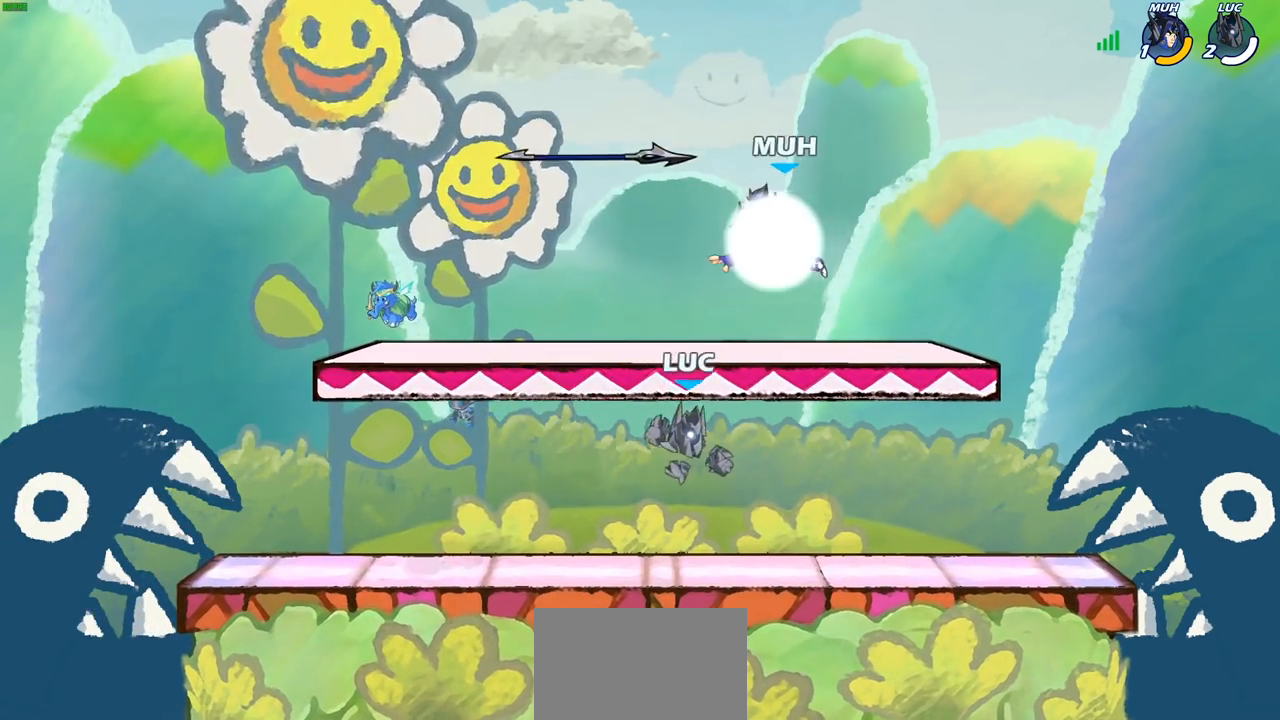
{"buttons": [], "left_stick": "up-left", "right_stick": "center", "events": [[33, "R2", "up"], [133, "CIRCLE", "up"], [217, "left_stick", "up-left"]]}
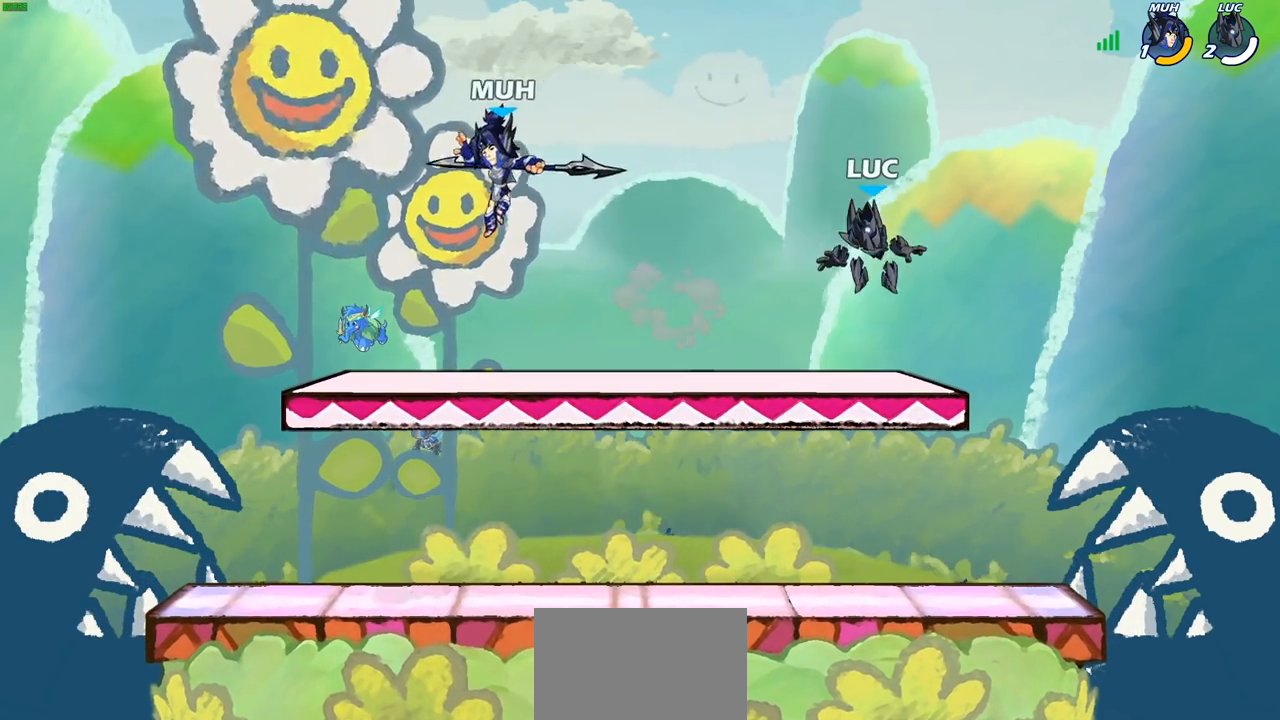
{"buttons": [], "left_stick": "down-right", "right_stick": "center", "events": [[83, "left_stick", "down-left"], [450, "left_stick", "down-right"]]}
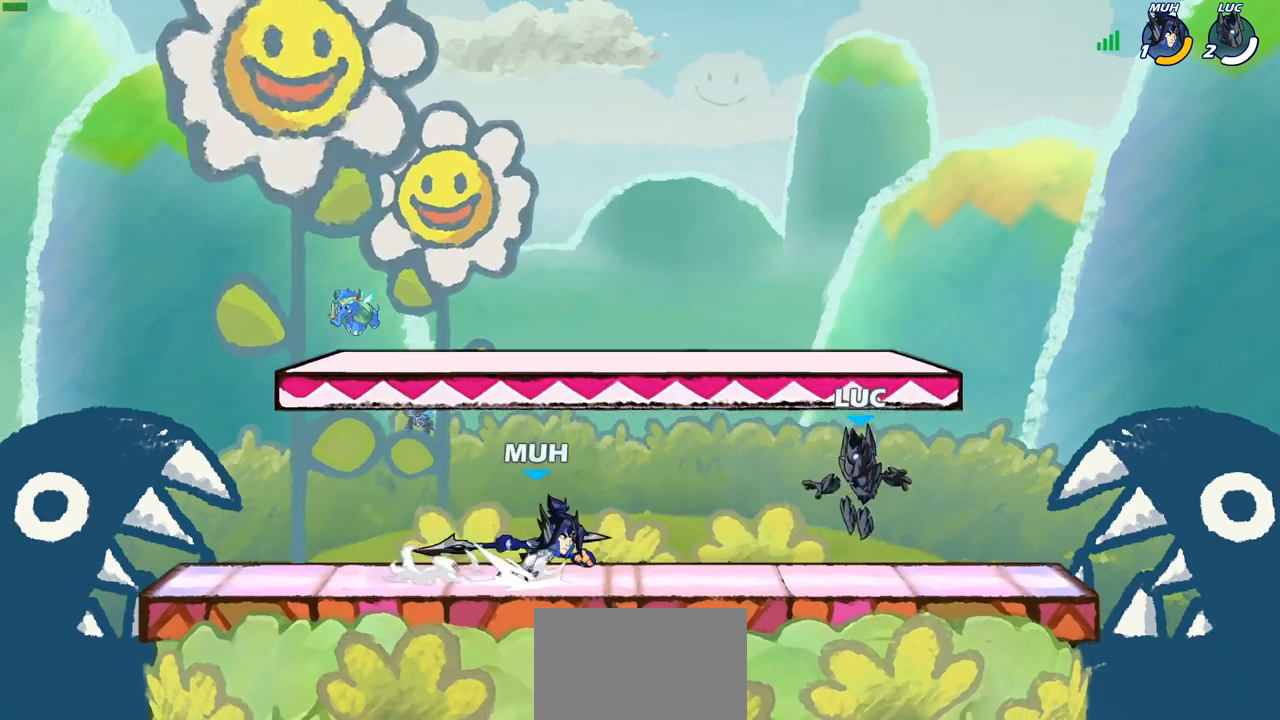
{"buttons": ["CROSS", "R2"], "left_stick": "center", "right_stick": "center", "events": [[67, "left_stick", "right"], [350, "left_stick", "left"], [450, "R2", "down"], [500, "CROSS", "down"], [500, "left_stick", "center"]]}
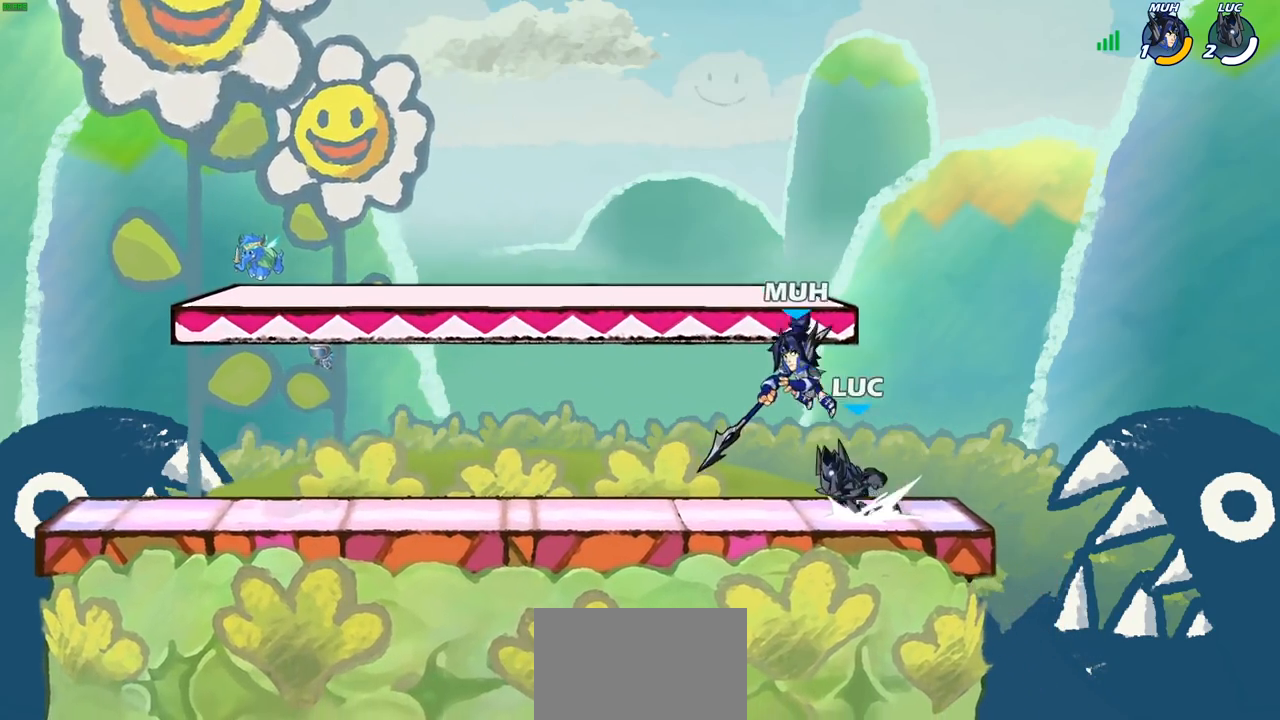
{"buttons": [], "left_stick": "left", "right_stick": "center", "events": [[17, "R2", "up"], [50, "SQUARE", "down"], [50, "TRIANGLE", "down"], [67, "CROSS", "up"], [67, "TRIANGLE", "up"], [67, "right_stick", "down-left"], [150, "SQUARE", "up"], [167, "right_stick", "center"], [450, "left_stick", "left"]]}
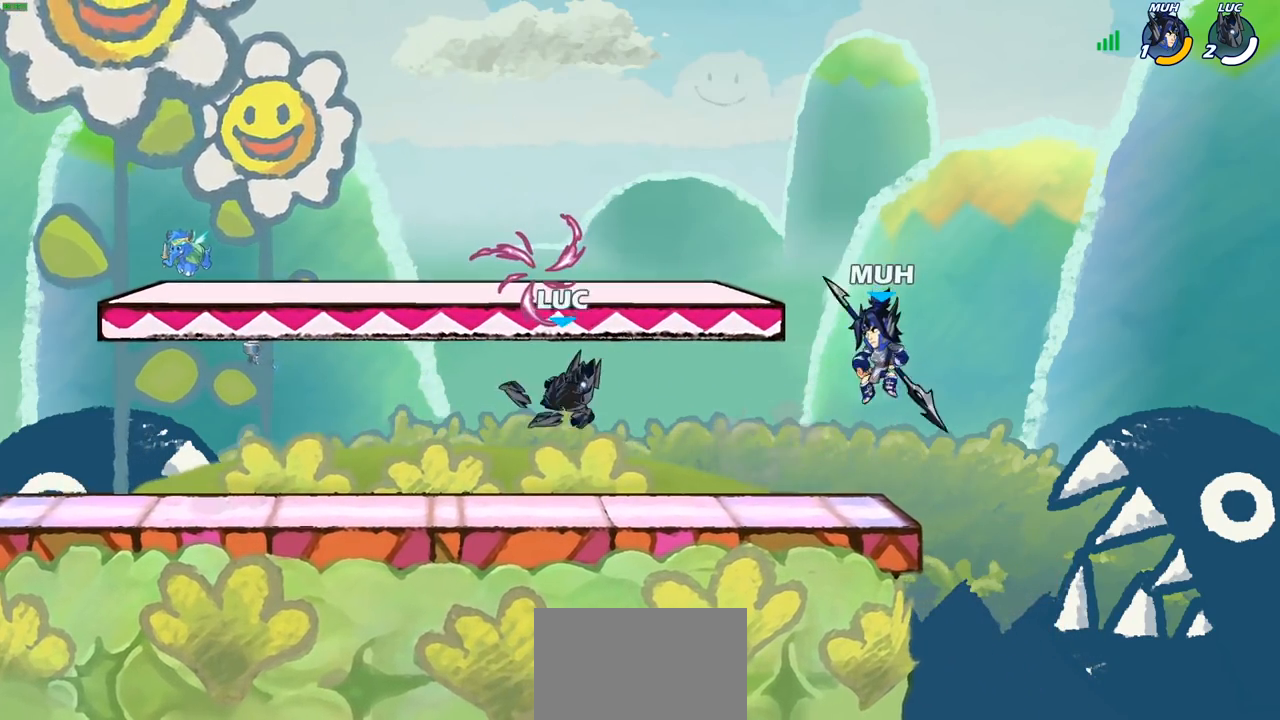
{"buttons": ["R1"], "left_stick": "up-left", "right_stick": "center", "events": [[83, "left_stick", "center"], [133, "left_stick", "right"], [200, "left_stick", "center"], [217, "CROSS", "down"], [250, "left_stick", "up-left"], [367, "CROSS", "up"], [433, "R1", "down"]]}
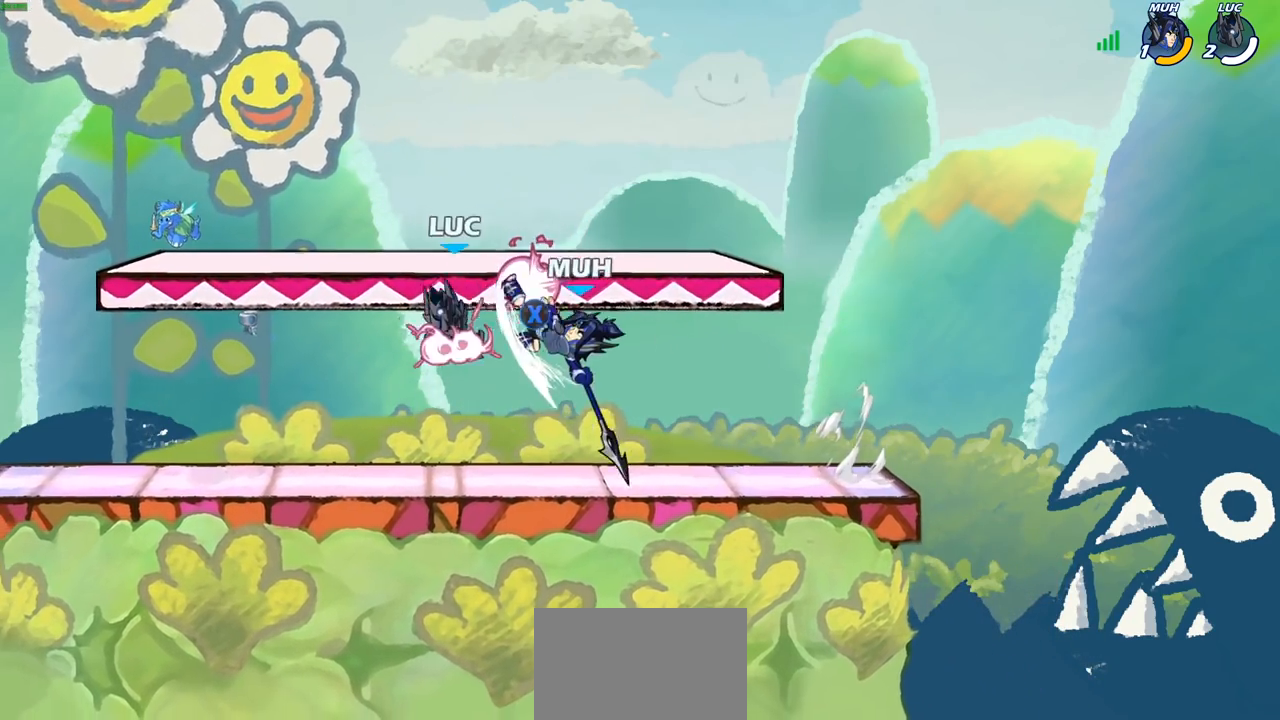
{"buttons": [], "left_stick": "center", "right_stick": "center", "events": [[33, "R1", "up"], [83, "left_stick", "down-left"], [233, "left_stick", "down-right"], [317, "left_stick", "center"]]}
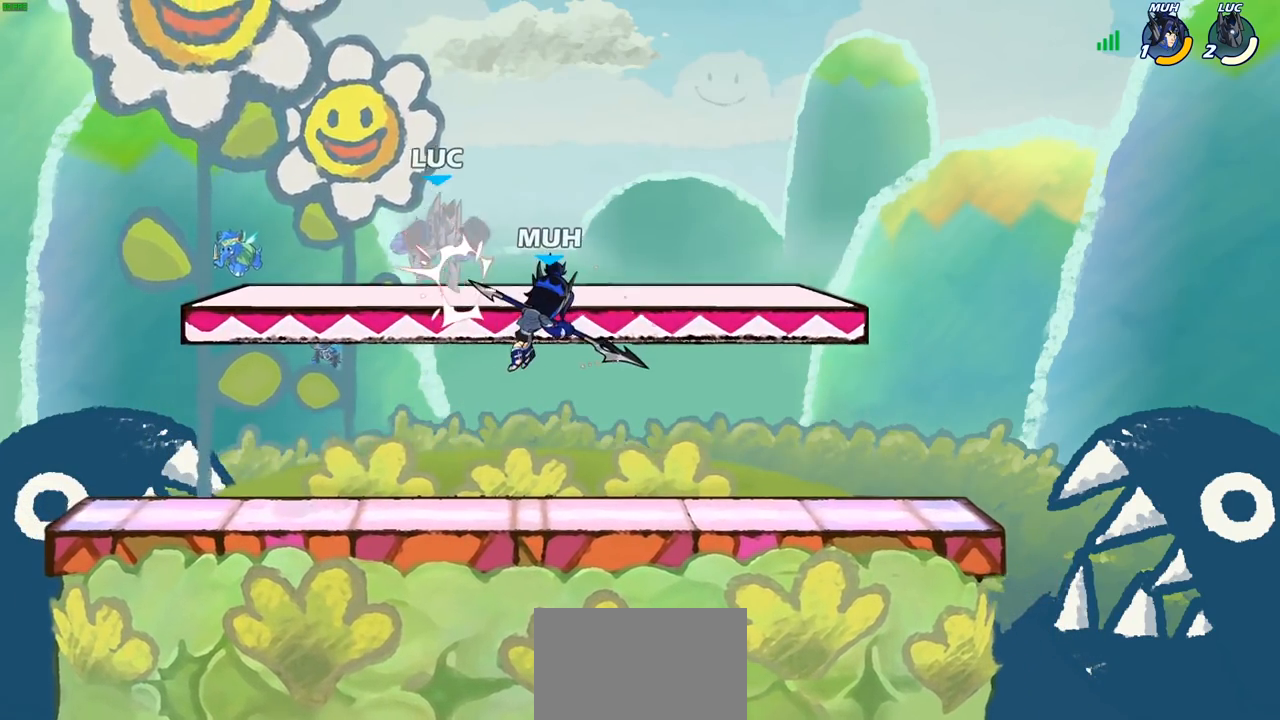
{"buttons": ["R2"], "left_stick": "down", "right_stick": "center", "events": [[167, "left_stick", "down-right"], [217, "CROSS", "down"], [300, "R2", "down"], [383, "CROSS", "up"], [400, "left_stick", "down"]]}
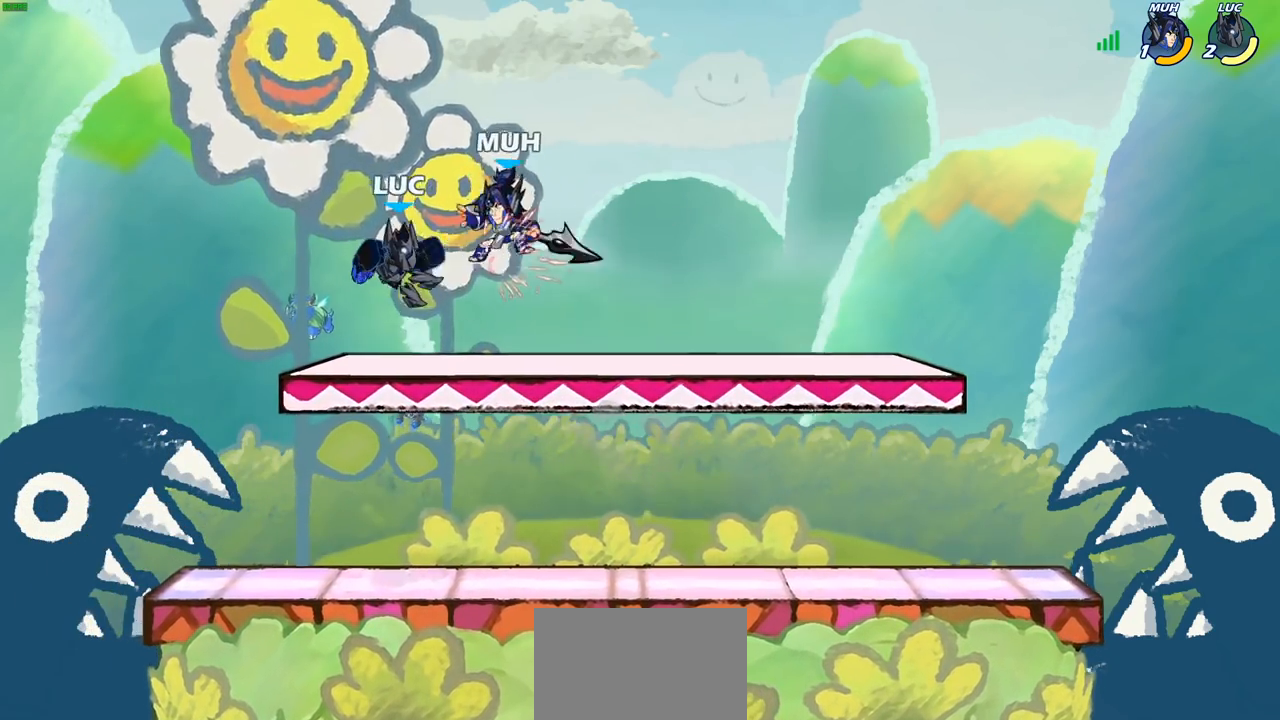
{"buttons": ["R2"], "left_stick": "down", "right_stick": "center", "events": [[50, "R2", "up"], [67, "left_stick", "center"], [150, "left_stick", "down"], [233, "R2", "down"]]}
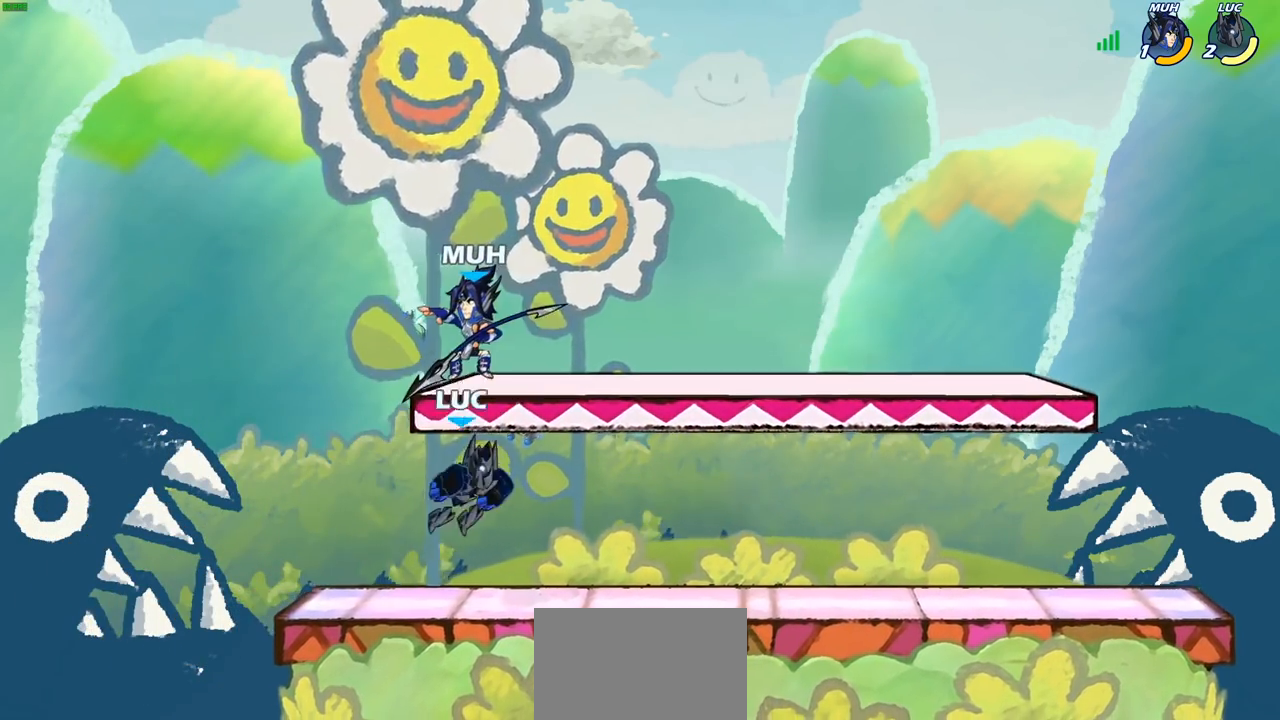
{"buttons": [], "left_stick": "left", "right_stick": "center", "events": [[17, "R2", "up"], [83, "left_stick", "left"], [133, "left_stick", "center"], [183, "CROSS", "down"], [217, "SQUARE", "down"], [233, "right_stick", "down-left"], [250, "CROSS", "up"], [300, "SQUARE", "up"], [300, "right_stick", "center"], [400, "left_stick", "left"]]}
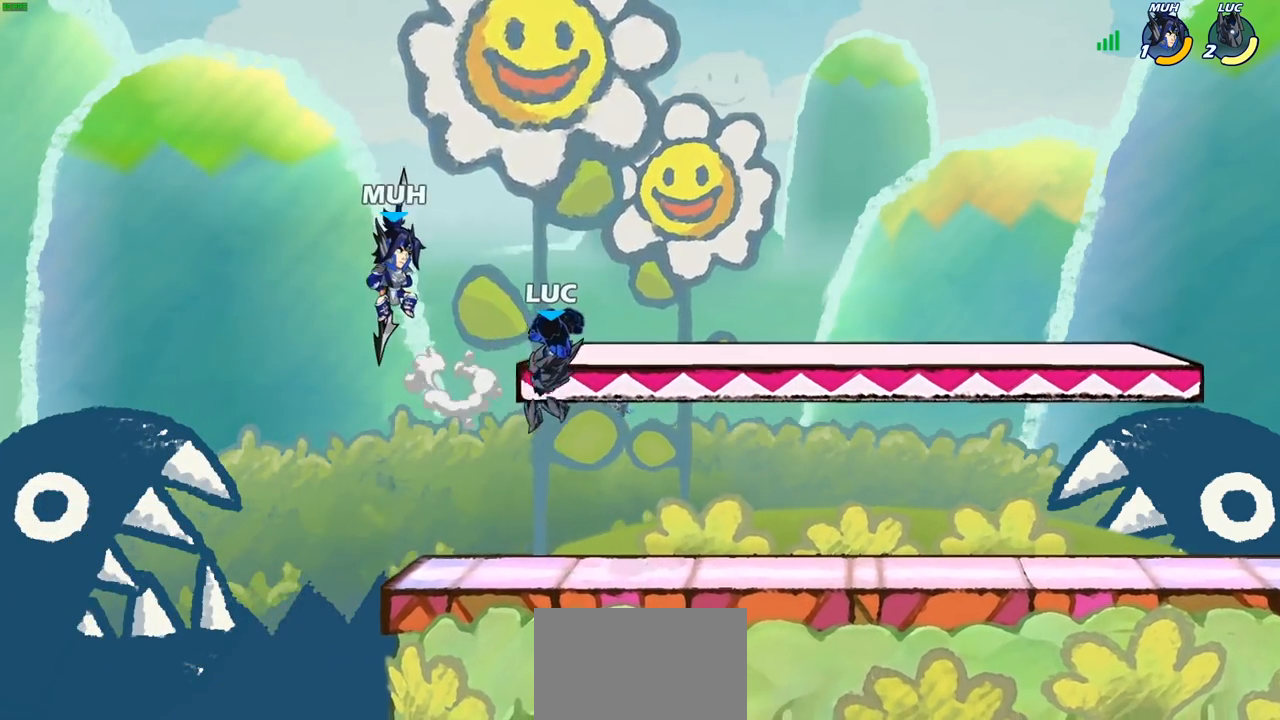
{"buttons": ["SQUARE"], "left_stick": "center", "right_stick": "center", "events": [[117, "left_stick", "center"], [267, "left_stick", "left"], [317, "SQUARE", "down"], [333, "left_stick", "center"], [383, "SQUARE", "up"], [483, "SQUARE", "down"]]}
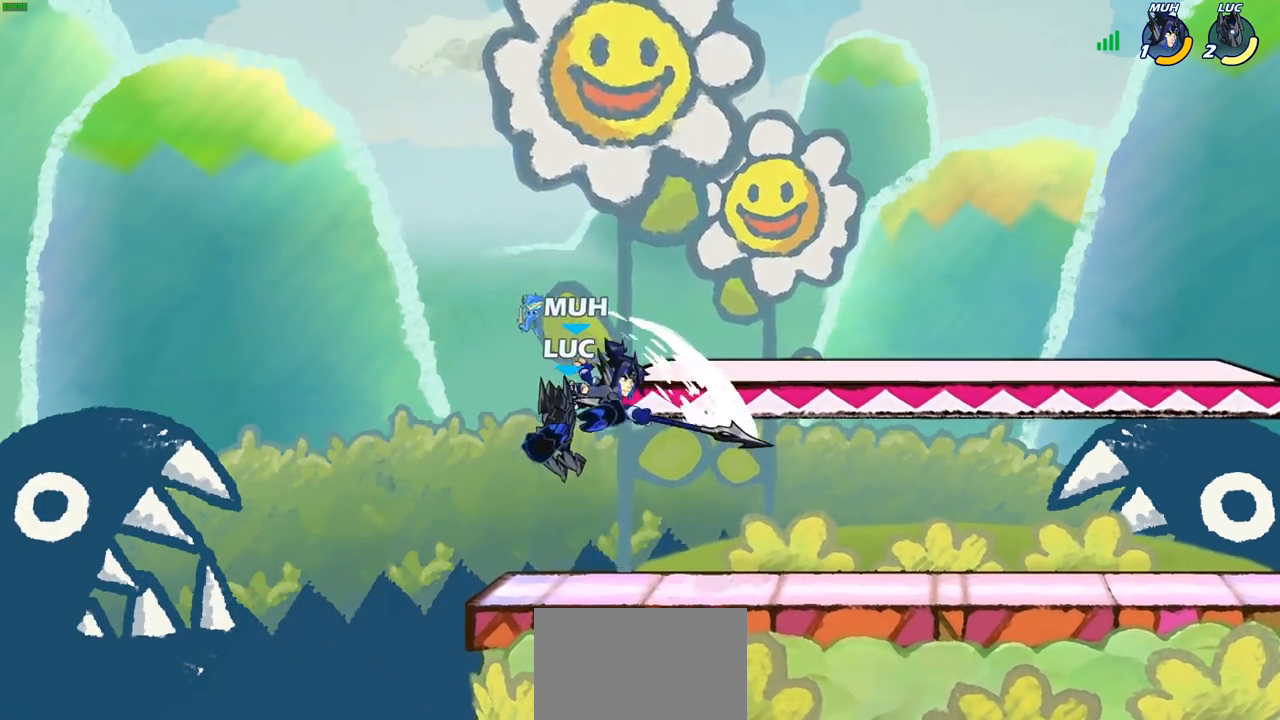
{"buttons": ["CROSS"], "left_stick": "up-right", "right_stick": "center", "events": [[83, "SQUARE", "up"], [117, "left_stick", "right"], [350, "left_stick", "center"], [400, "left_stick", "right"], [467, "CROSS", "down"], [500, "left_stick", "up-right"]]}
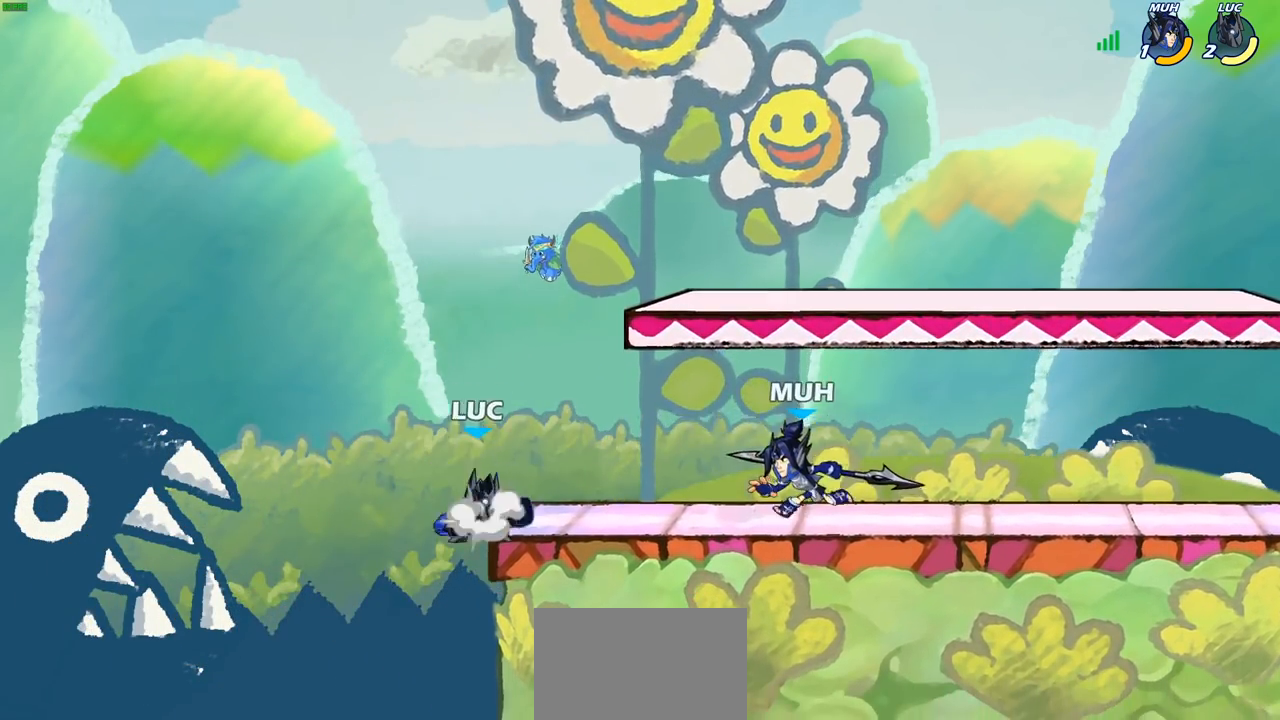
{"buttons": [], "left_stick": "down-left", "right_stick": "center", "events": [[83, "CROSS", "up"], [150, "R2", "down"], [183, "CROSS", "down"], [267, "CROSS", "up"], [283, "left_stick", "up-left"], [333, "R2", "up"], [367, "left_stick", "down-left"]]}
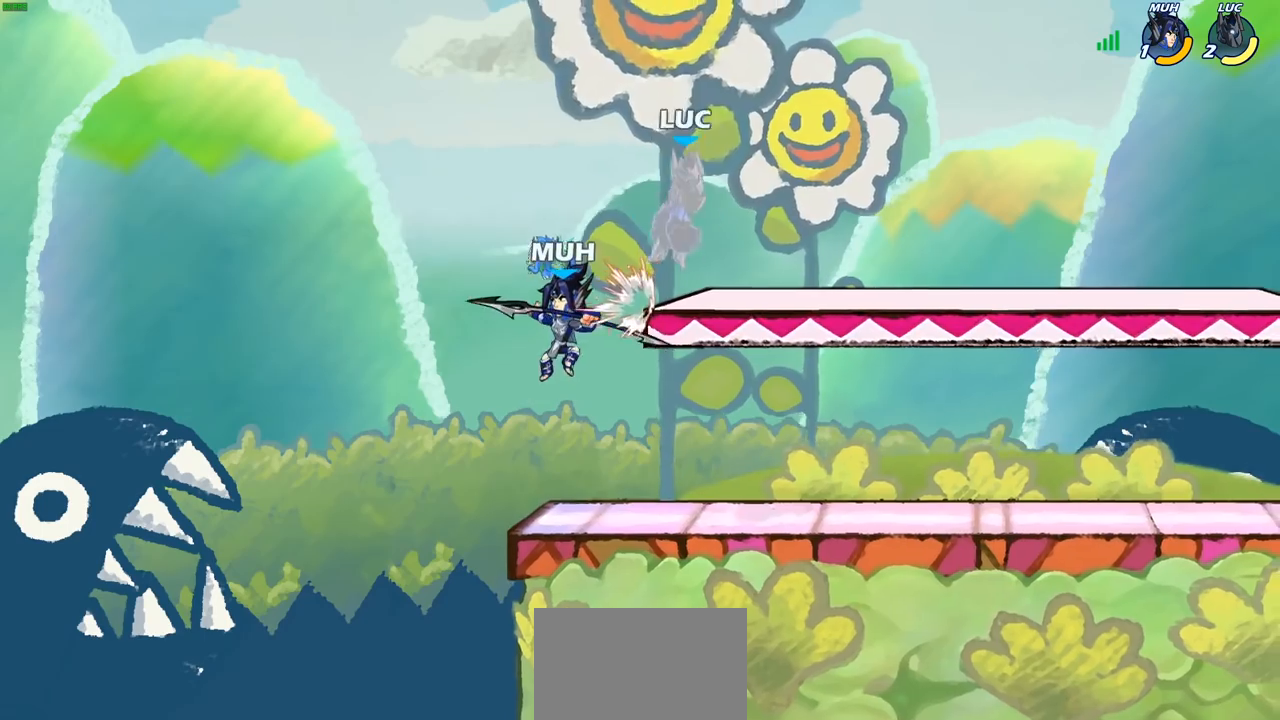
{"buttons": ["CROSS"], "left_stick": "left", "right_stick": "center", "events": [[150, "left_stick", "down"], [317, "left_stick", "right"], [383, "left_stick", "up-left"], [433, "CROSS", "down"], [450, "left_stick", "left"]]}
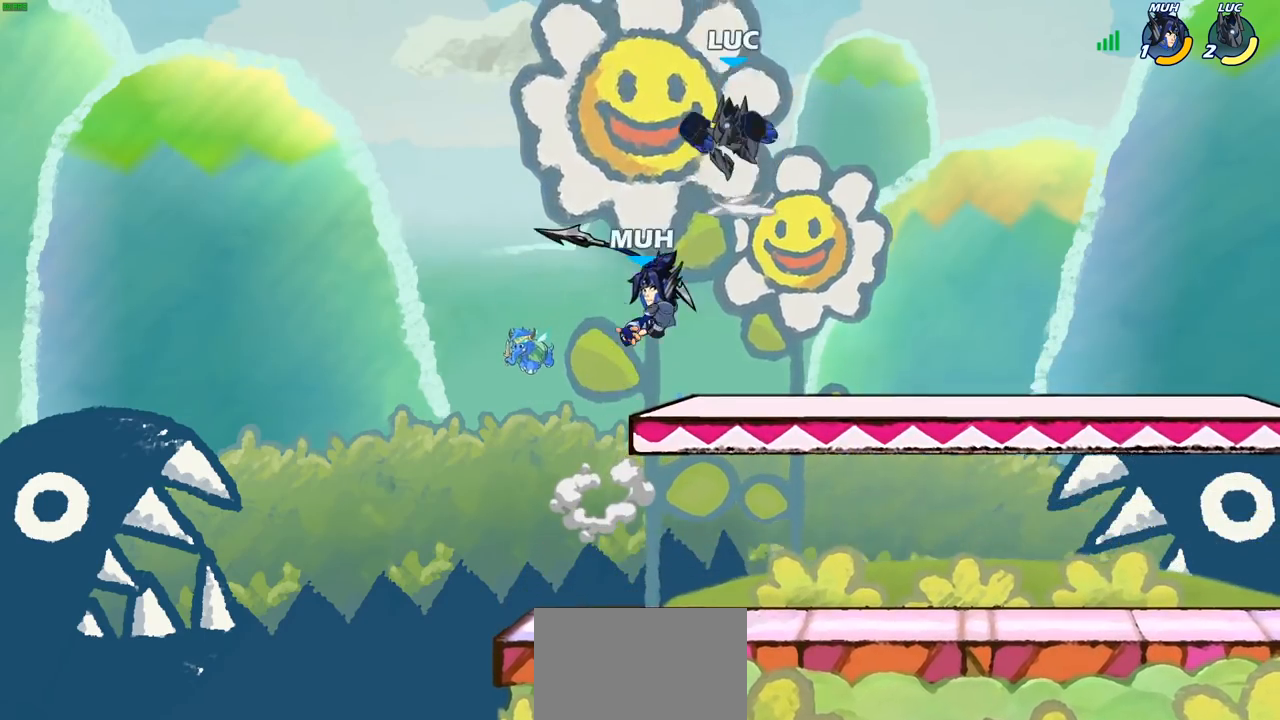
{"buttons": ["CIRCLE"], "left_stick": "down", "right_stick": "center", "events": [[33, "CROSS", "up"], [83, "left_stick", "up-right"], [167, "left_stick", "down-right"], [233, "left_stick", "down"], [500, "CIRCLE", "down"]]}
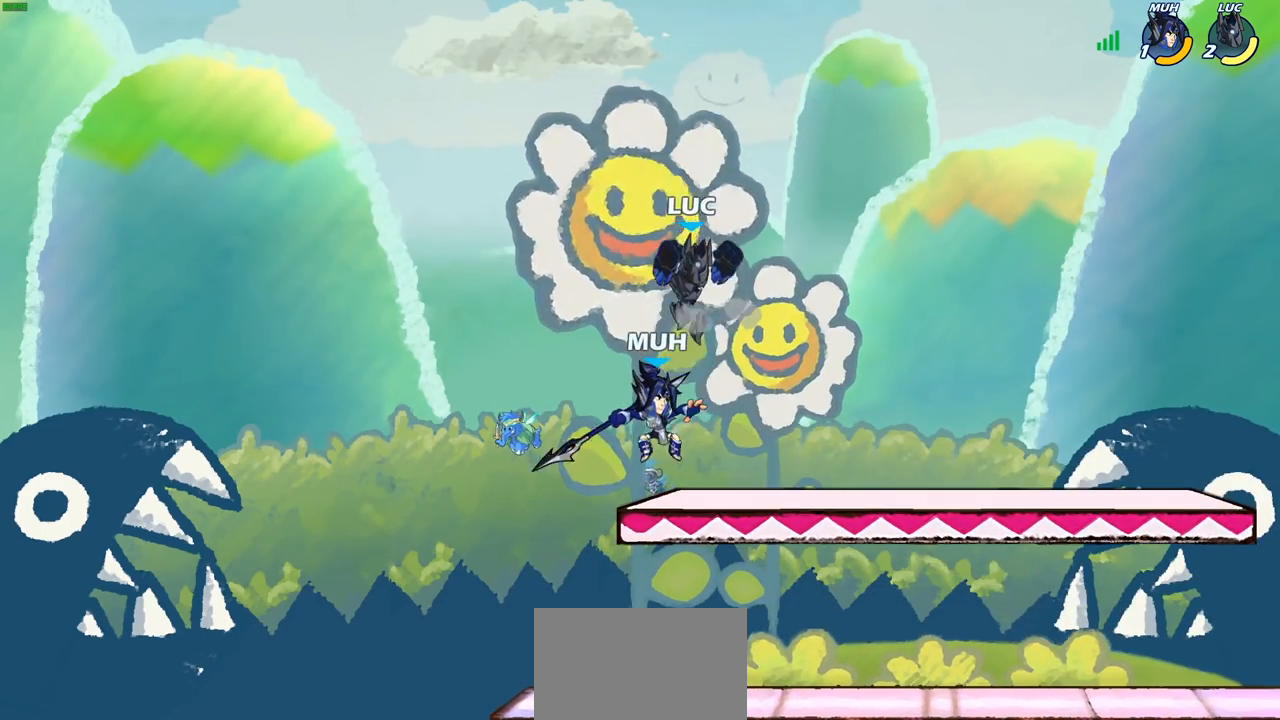
{"buttons": [], "left_stick": "center", "right_stick": "center", "events": [[17, "left_stick", "down-left"], [183, "CIRCLE", "up"], [317, "left_stick", "center"]]}
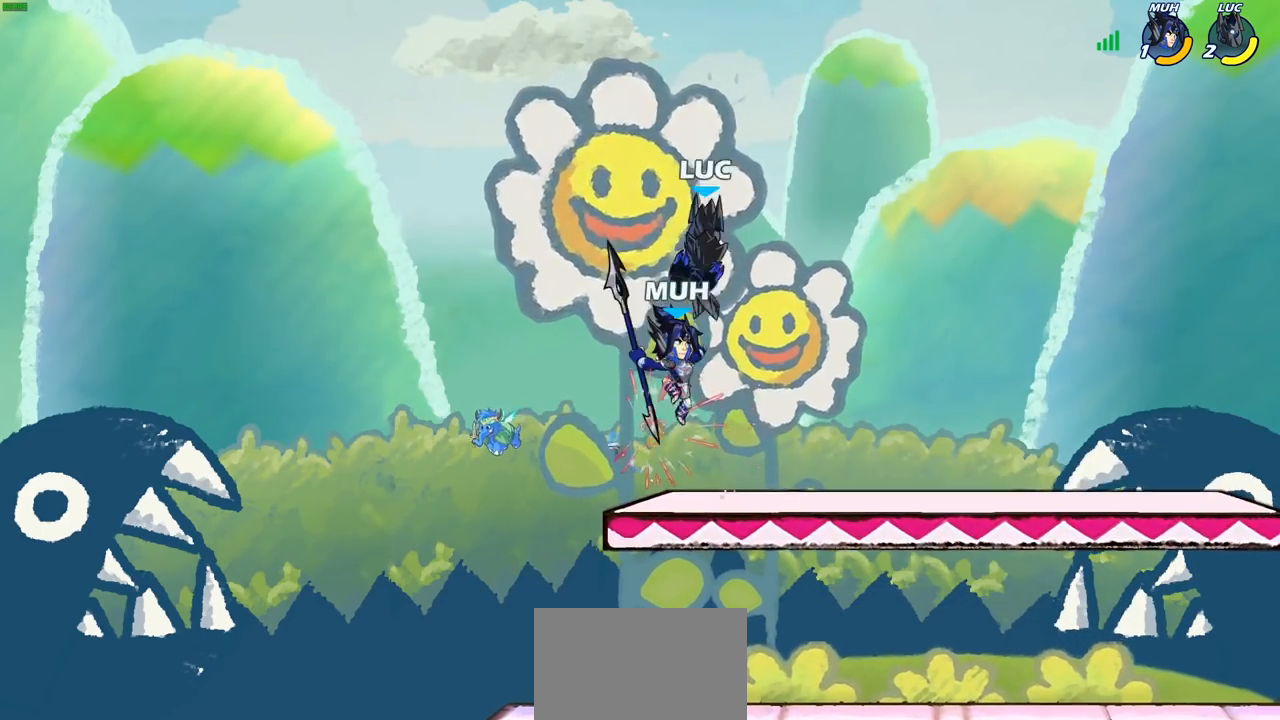
{"buttons": ["R2"], "left_stick": "down-left", "right_stick": "center", "events": [[100, "left_stick", "up-left"], [250, "CROSS", "down"], [283, "left_stick", "left"], [300, "R2", "down"], [383, "left_stick", "down-left"], [400, "CROSS", "up"]]}
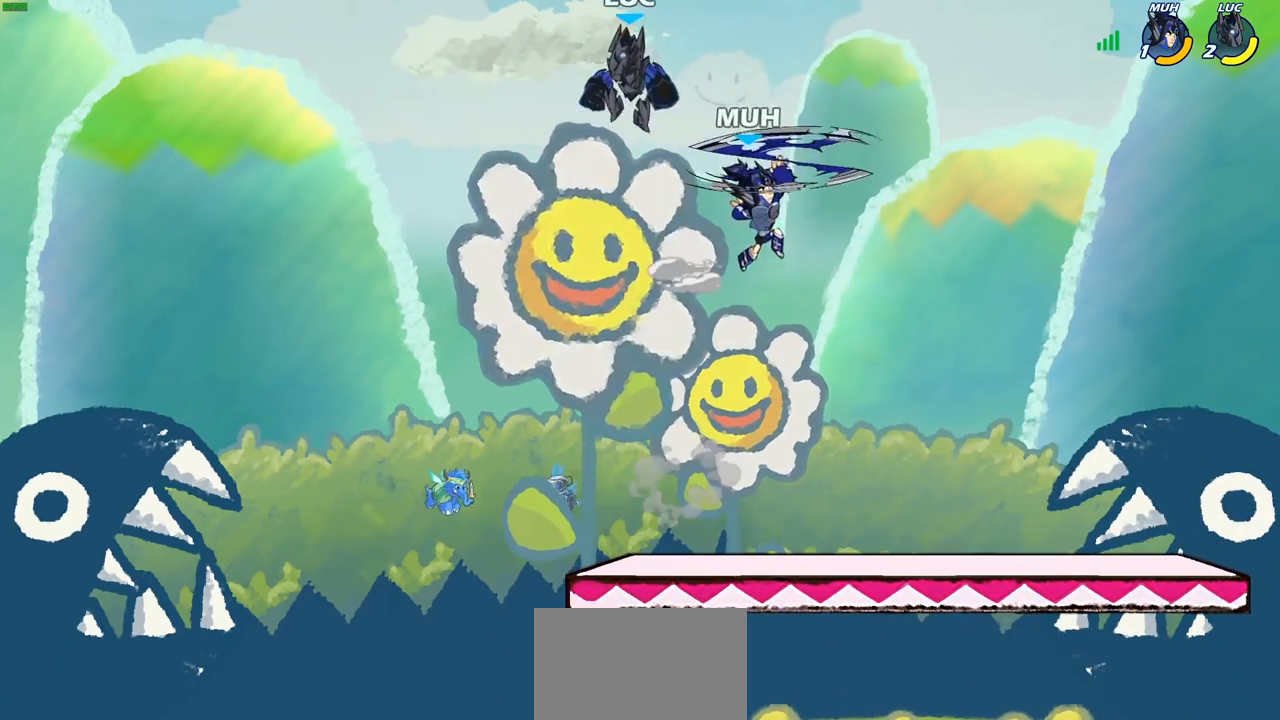
{"buttons": [], "left_stick": "right", "right_stick": "center", "events": [[33, "left_stick", "down-right"], [67, "R2", "up"], [300, "left_stick", "right"]]}
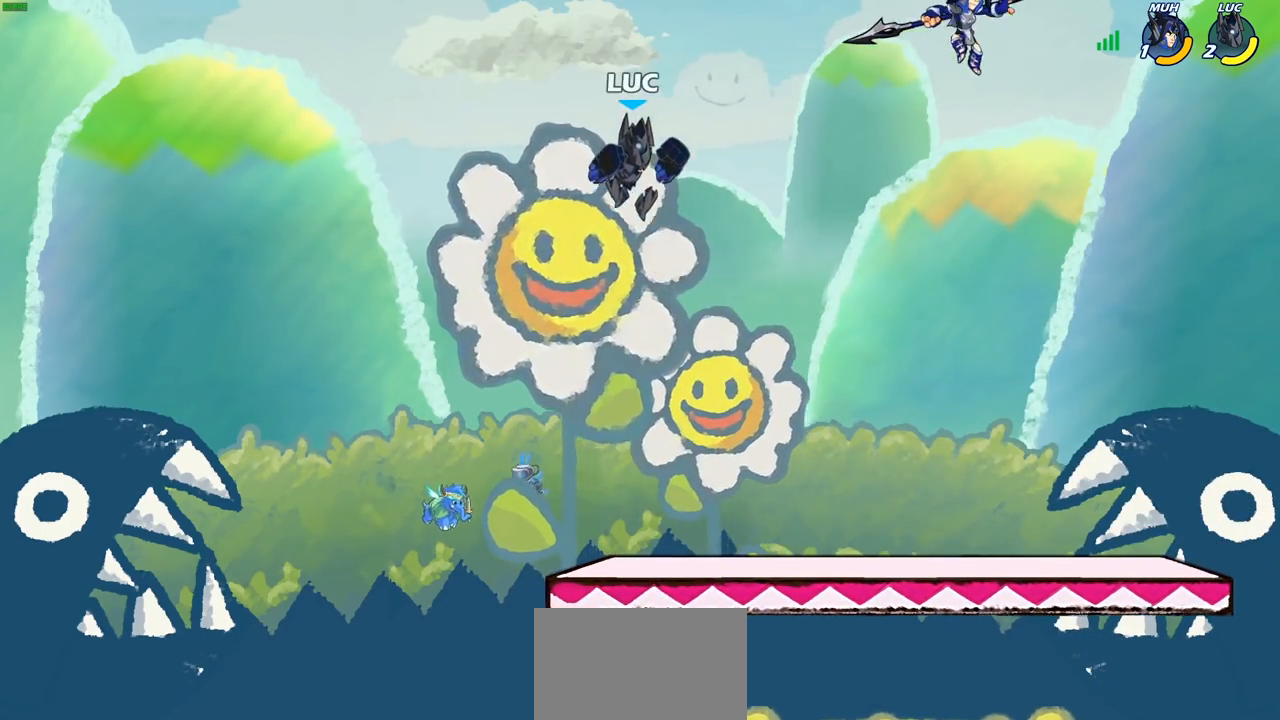
{"buttons": ["SQUARE"], "left_stick": "right", "right_stick": "center", "events": [[317, "R2", "down"], [383, "SQUARE", "down"], [450, "R2", "up"]]}